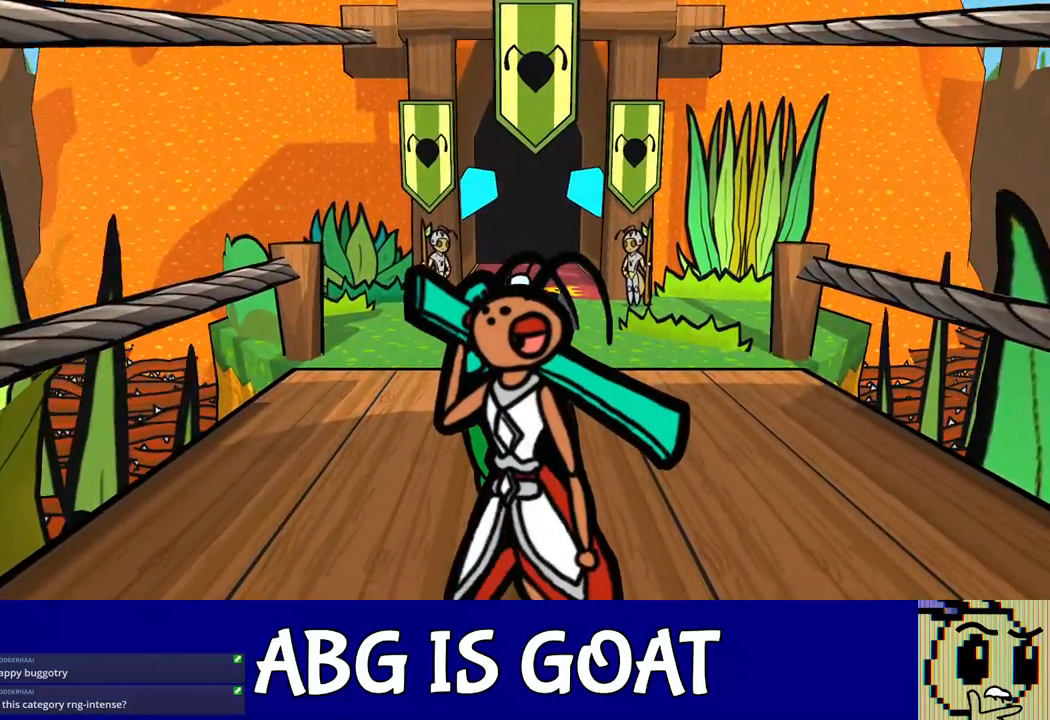
Gameplay with a controller (Xbox layout); each line is a JSON object with the inputs held at the frame after it. "events" lists button and stick changes between this image and that frame as [ms after this image, input, new state], when the widget could be followed in between. Not read: L1 L2 L3 R1 R2 R3 right_stick.
{"buttons": ["DPAD_UP"], "left_stick": "center", "events": [[17, "A", "down"], [117, "A", "up"]]}
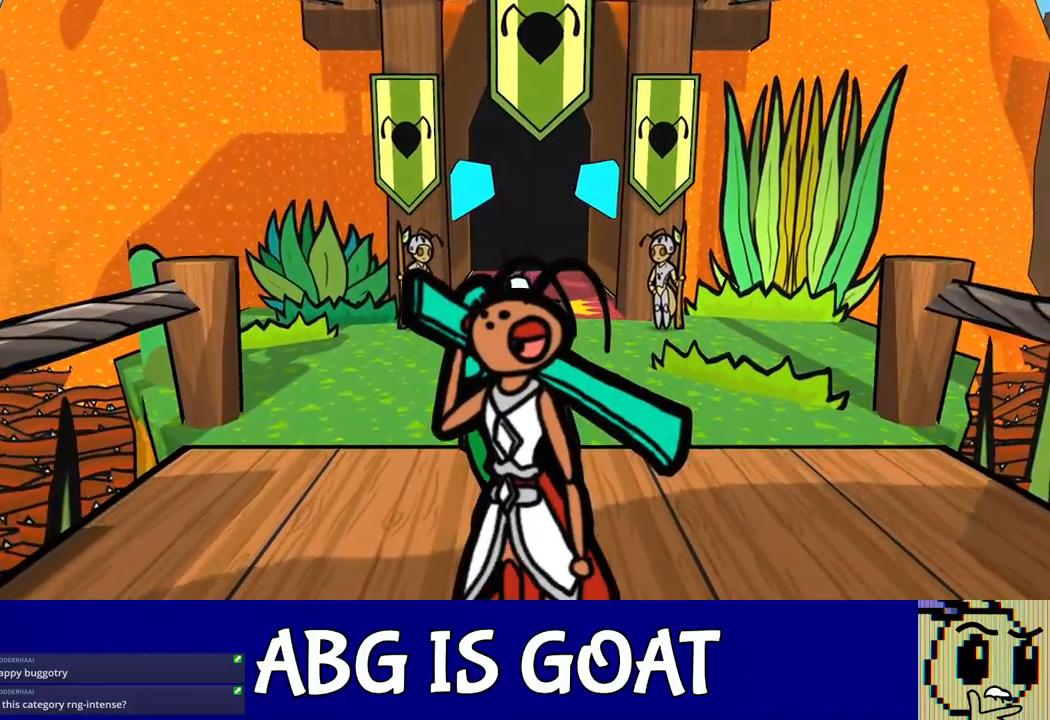
{"buttons": ["DPAD_UP"], "left_stick": "center", "events": []}
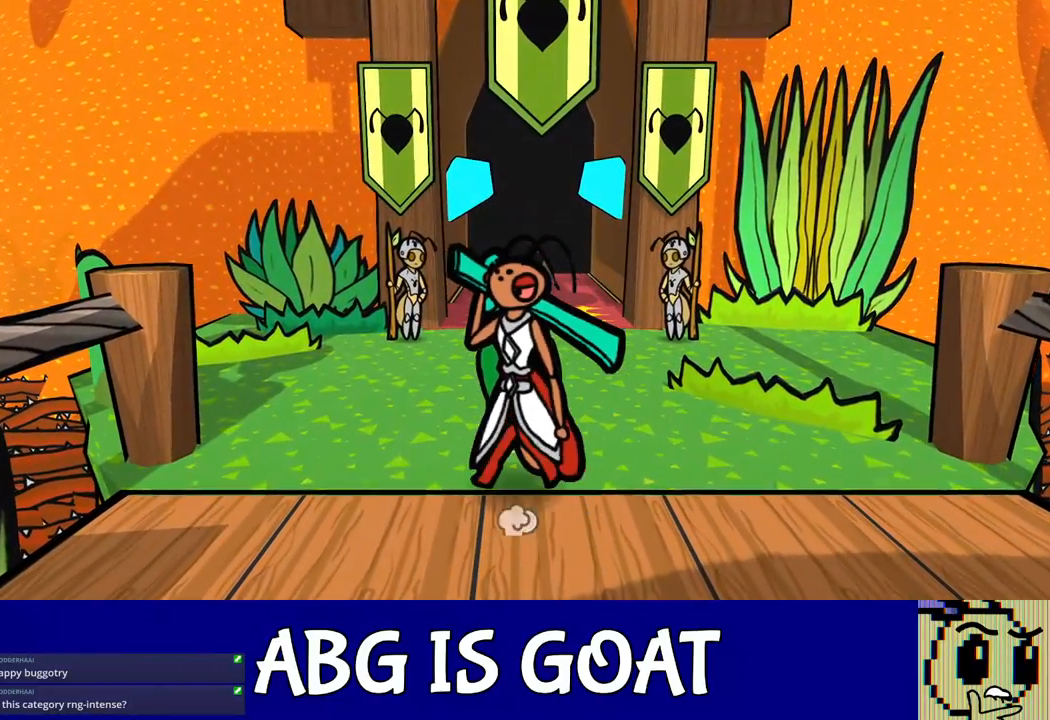
{"buttons": ["DPAD_UP"], "left_stick": "center", "events": []}
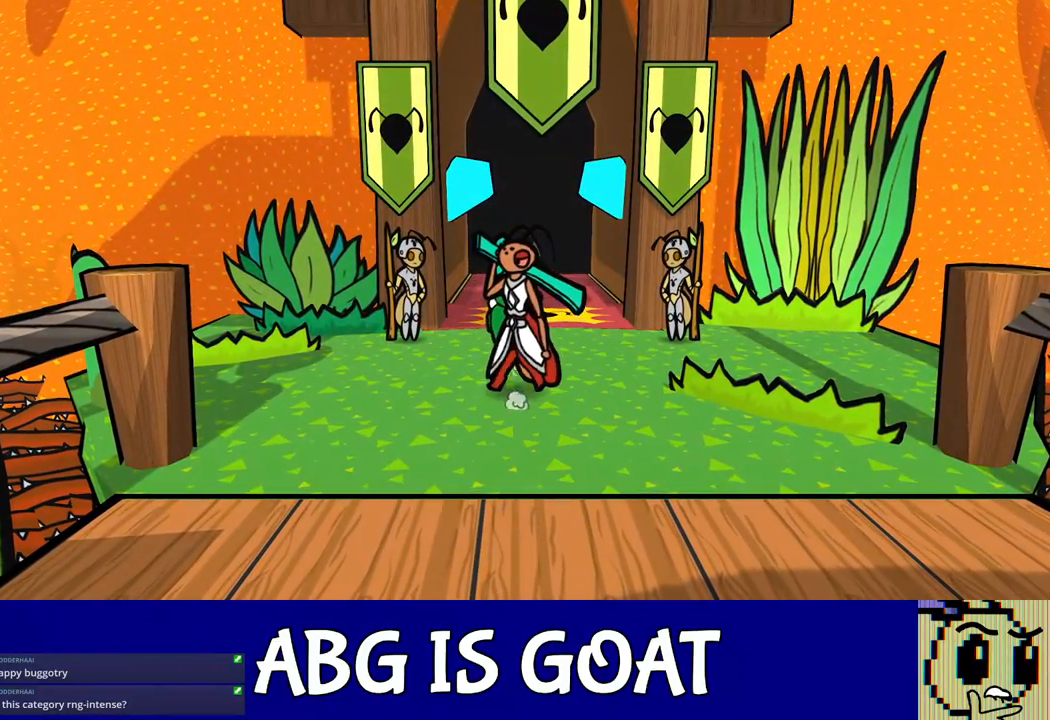
{"buttons": ["DPAD_UP"], "left_stick": "center", "events": []}
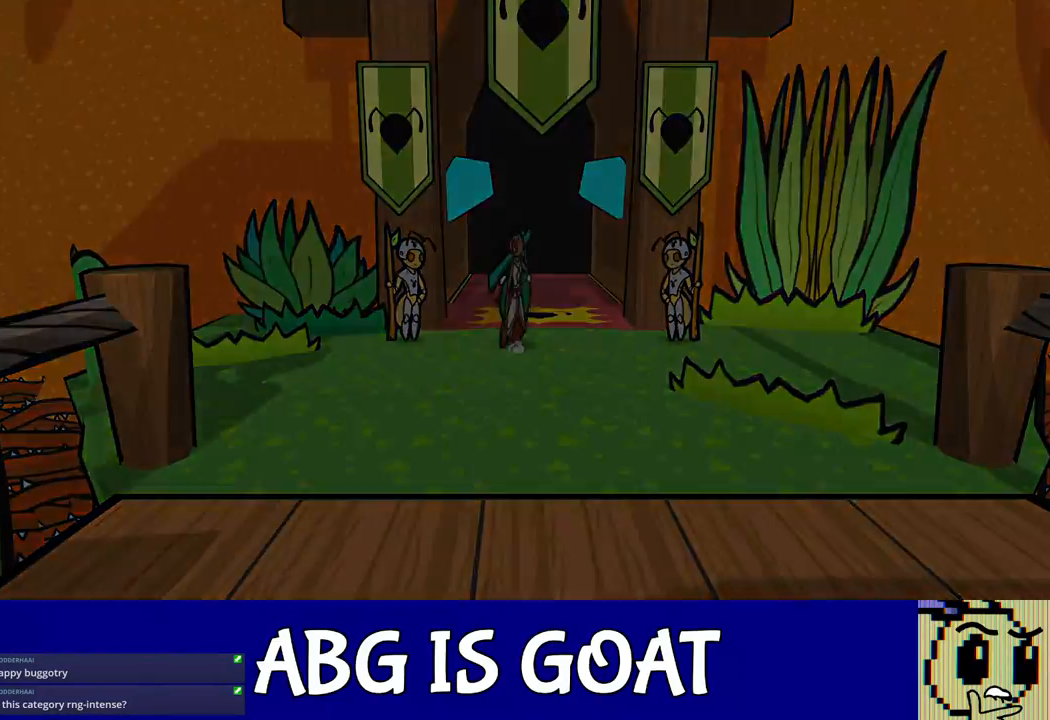
{"buttons": [], "left_stick": "up-left", "events": [[300, "DPAD_UP", "up"], [483, "left_stick", "up-left"]]}
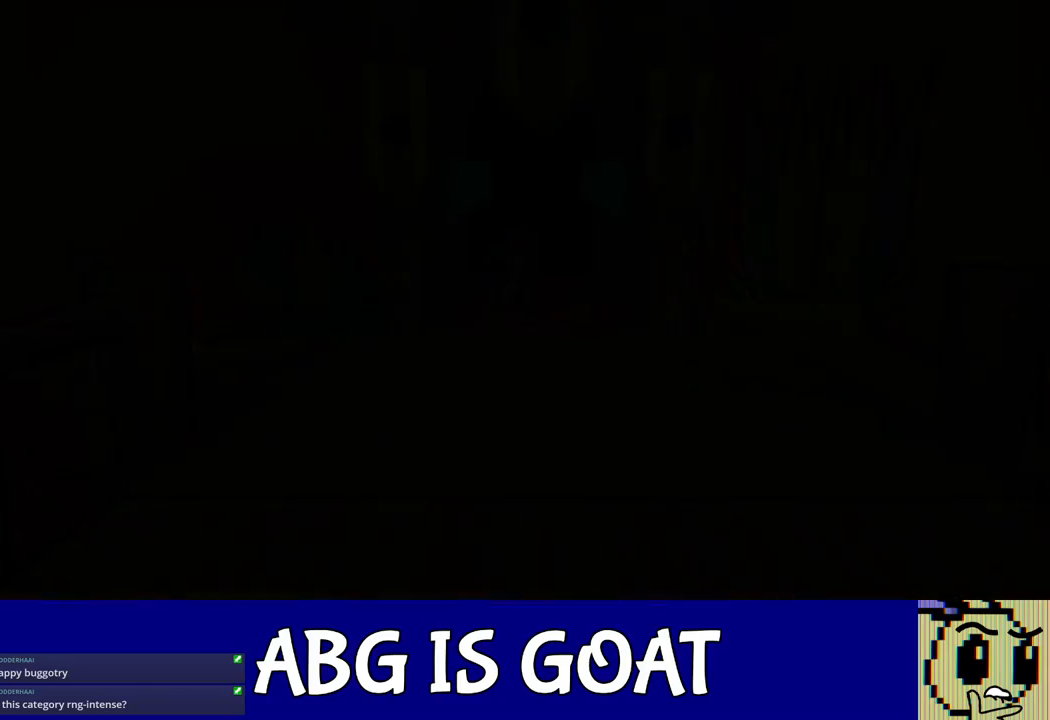
{"buttons": [], "left_stick": "up-left", "events": []}
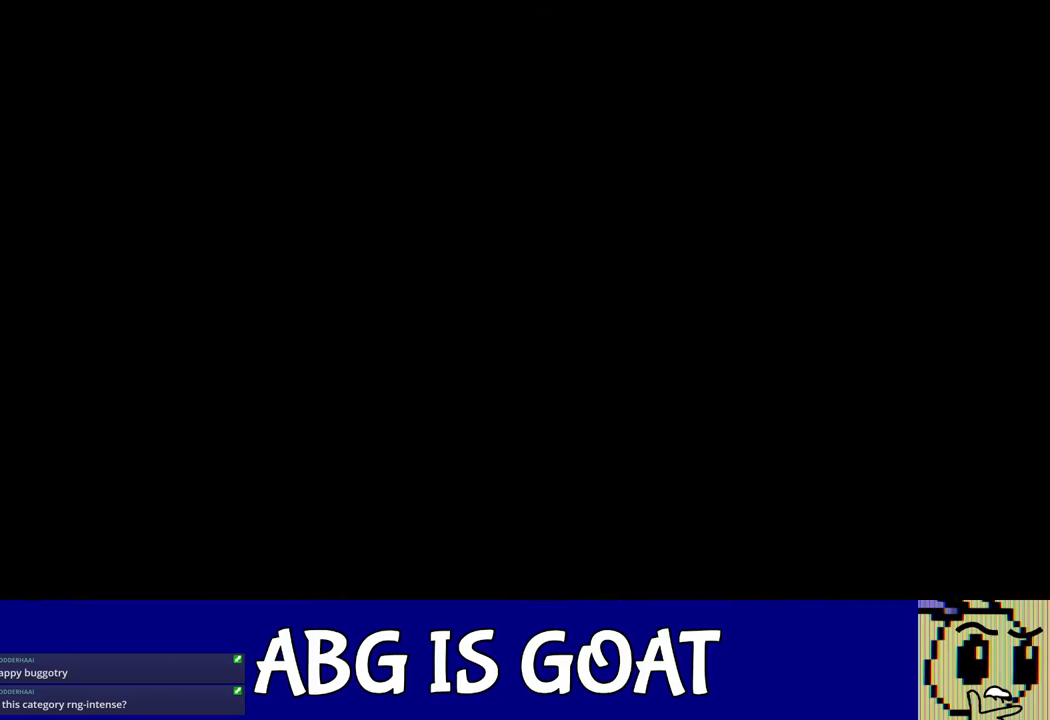
{"buttons": [], "left_stick": "up-left", "events": []}
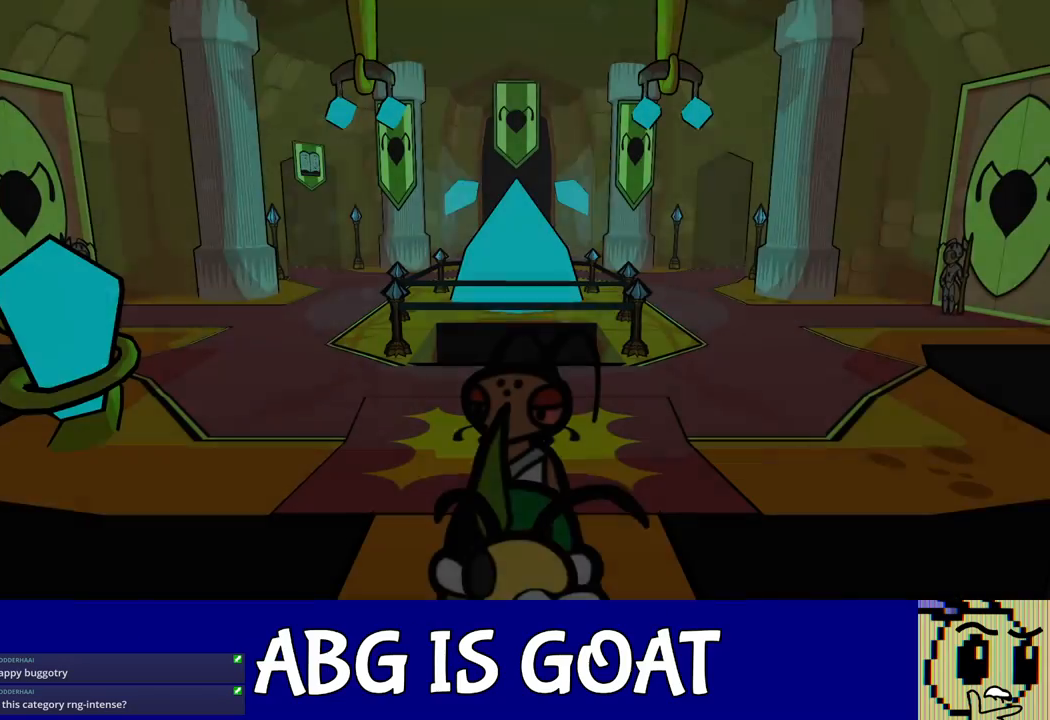
{"buttons": [], "left_stick": "up-left", "events": []}
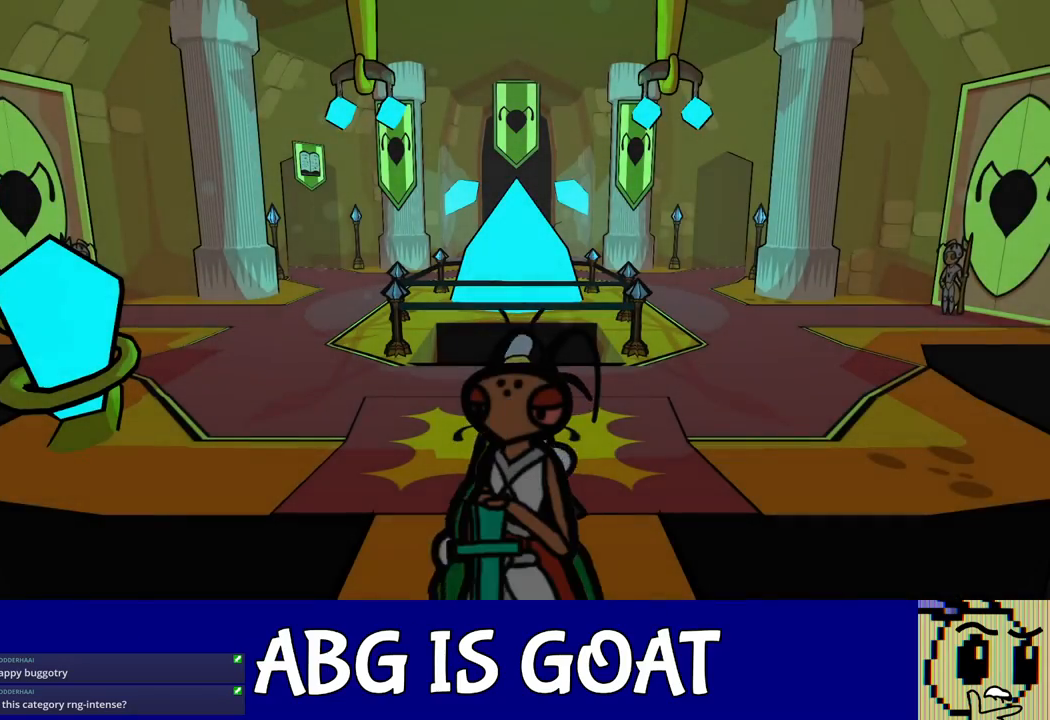
{"buttons": [], "left_stick": "up-left", "events": []}
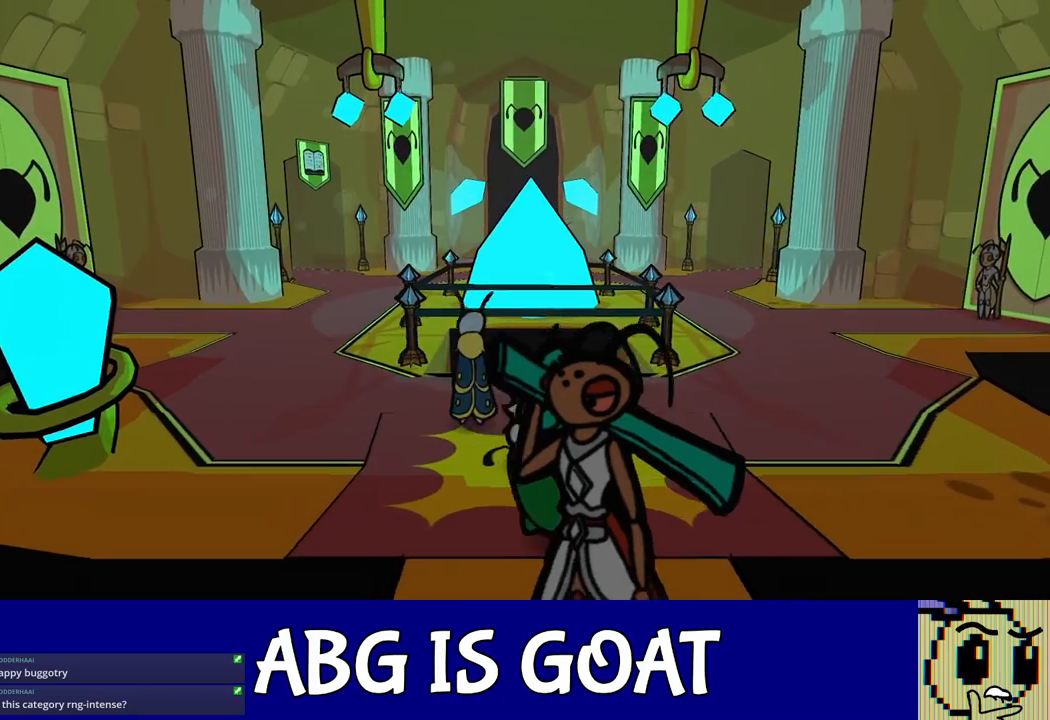
{"buttons": [], "left_stick": "up-left", "events": []}
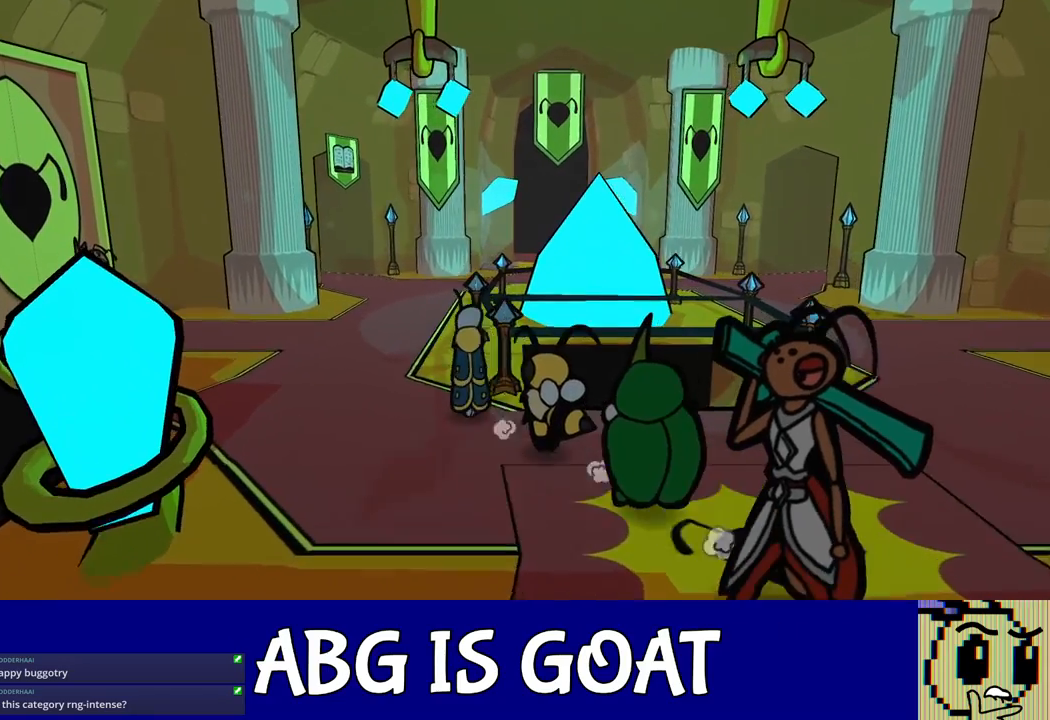
{"buttons": [], "left_stick": "up-left", "events": []}
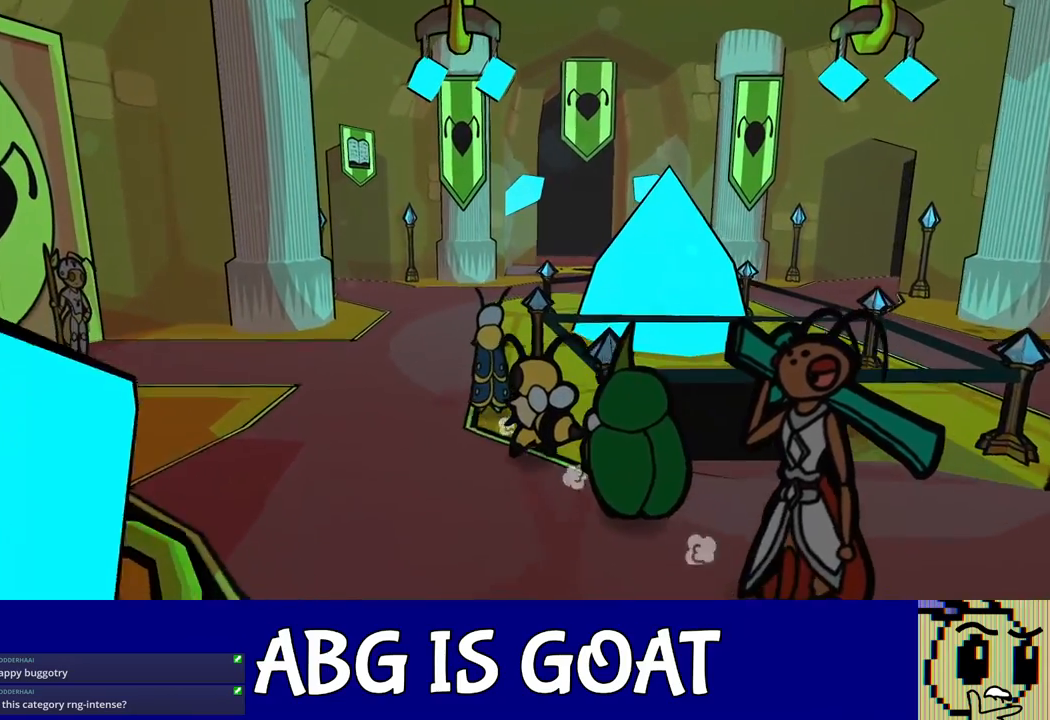
{"buttons": [], "left_stick": "up", "events": [[33, "left_stick", "up"]]}
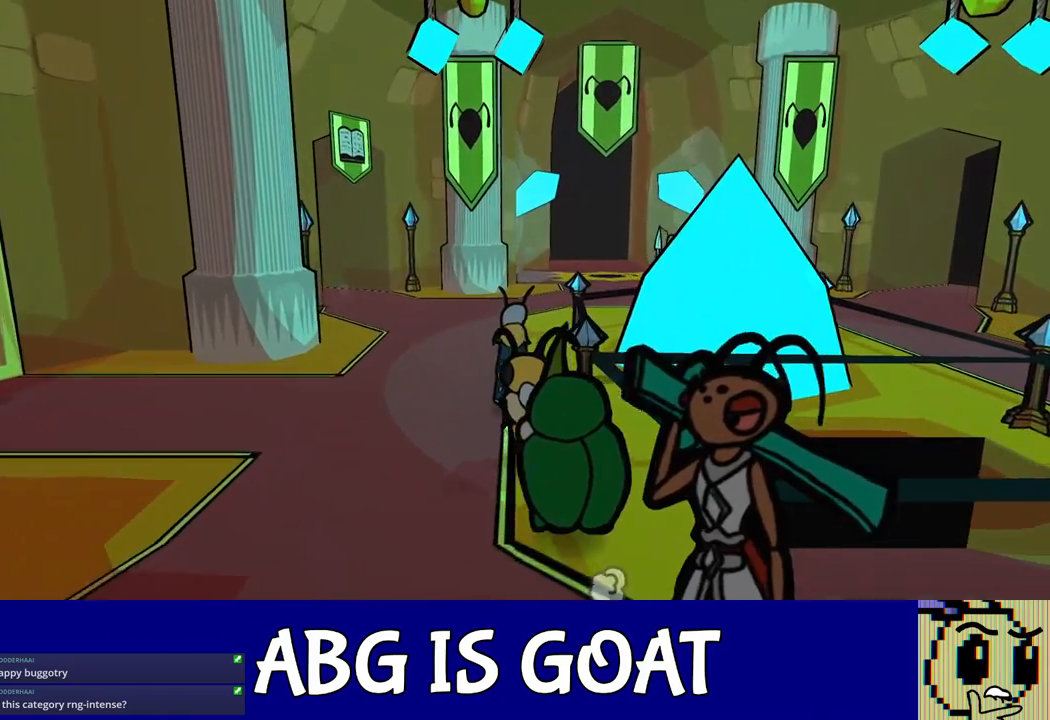
{"buttons": [], "left_stick": "up", "events": []}
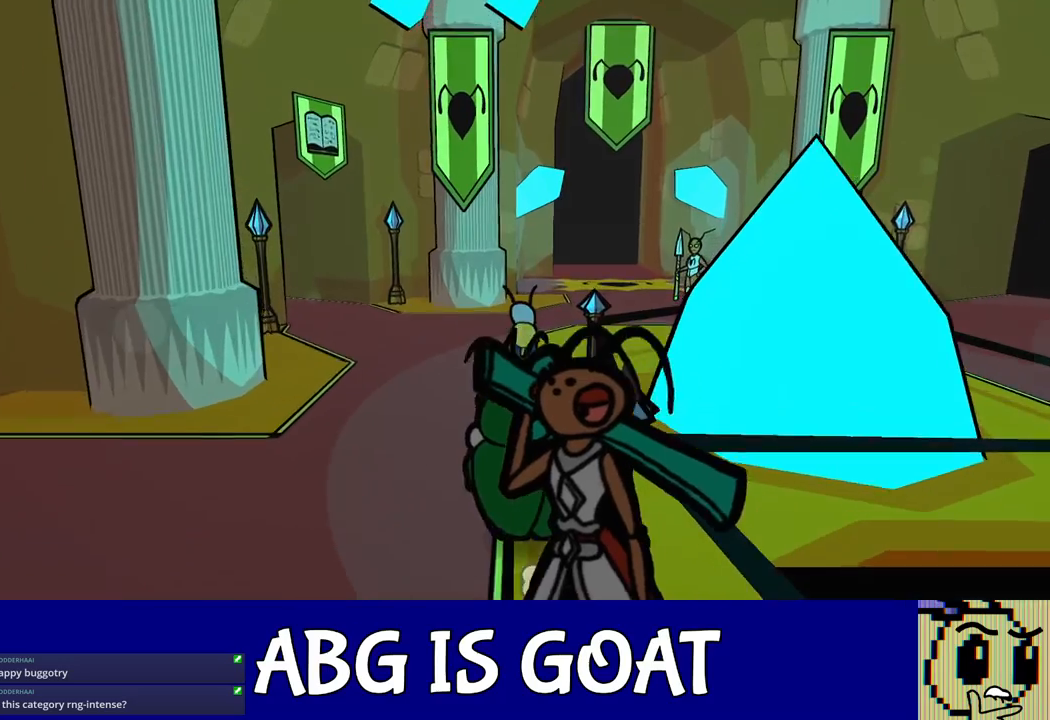
{"buttons": [], "left_stick": "up-right", "events": [[67, "left_stick", "up-right"]]}
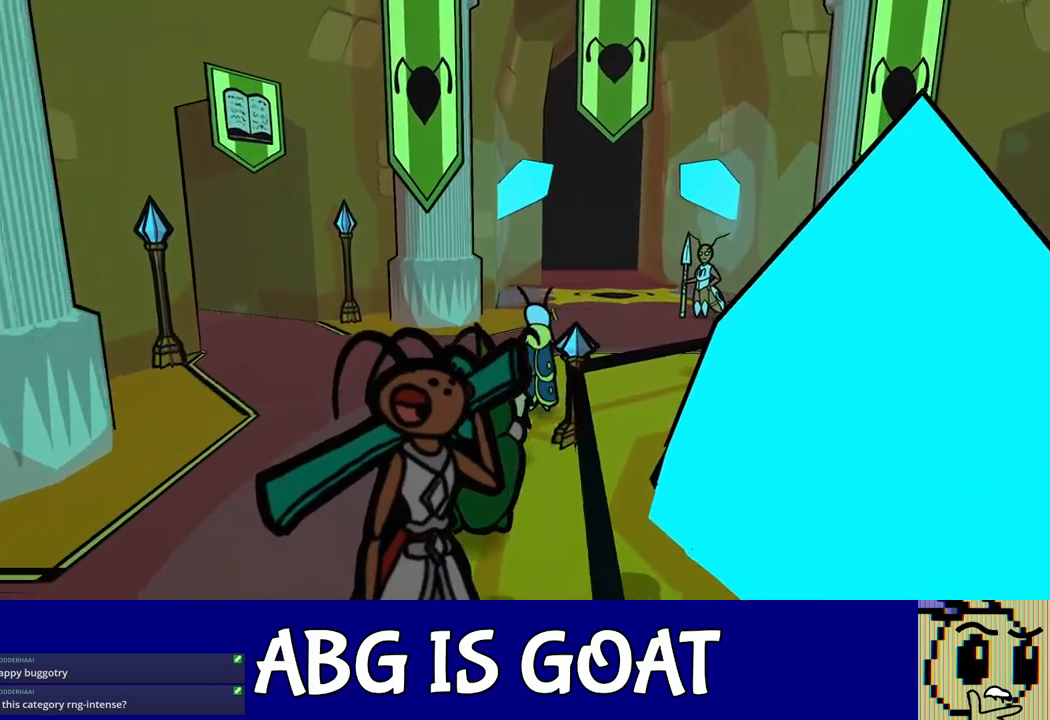
{"buttons": [], "left_stick": "up-right", "events": []}
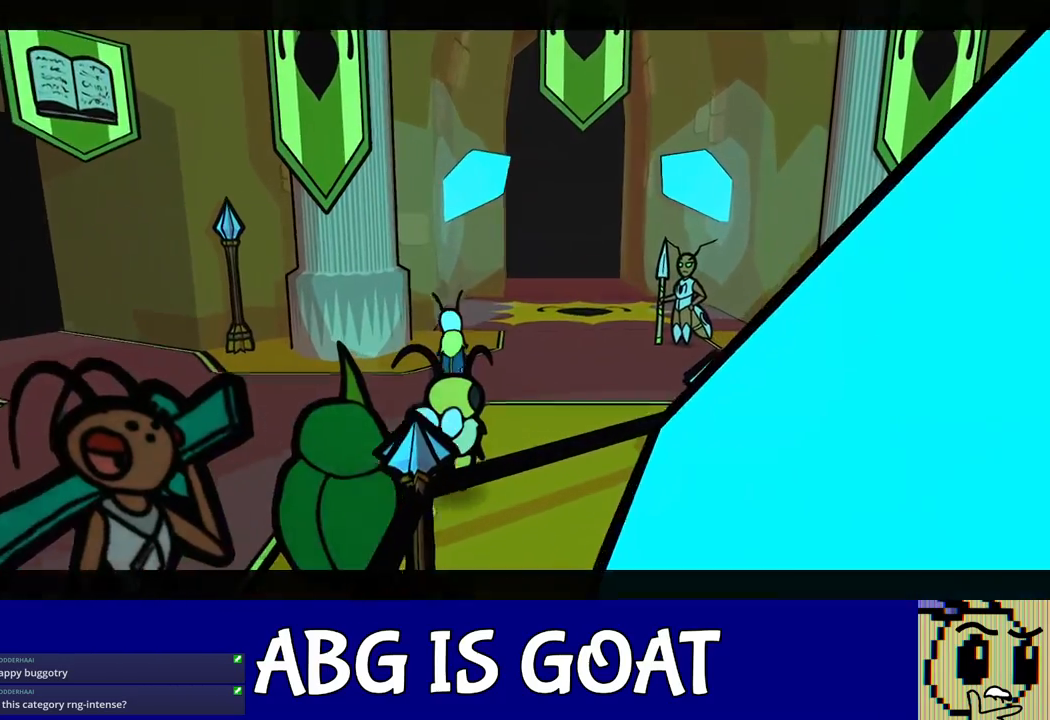
{"buttons": ["B"], "left_stick": "center", "events": [[117, "B", "down"], [383, "left_stick", "center"]]}
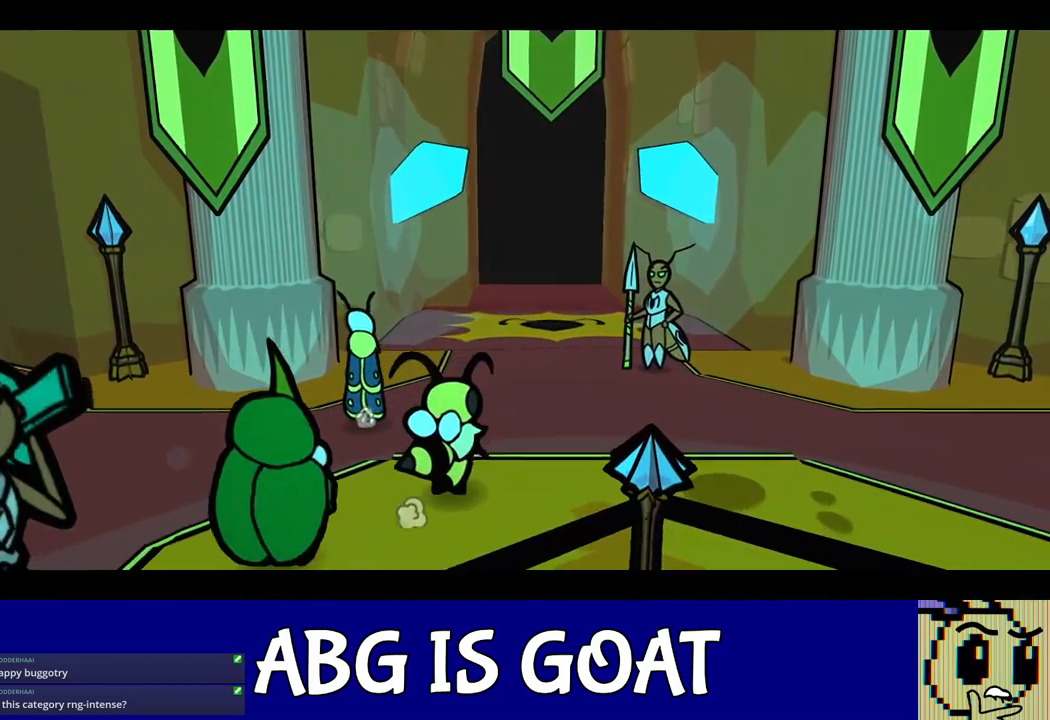
{"buttons": ["B"], "left_stick": "center", "events": []}
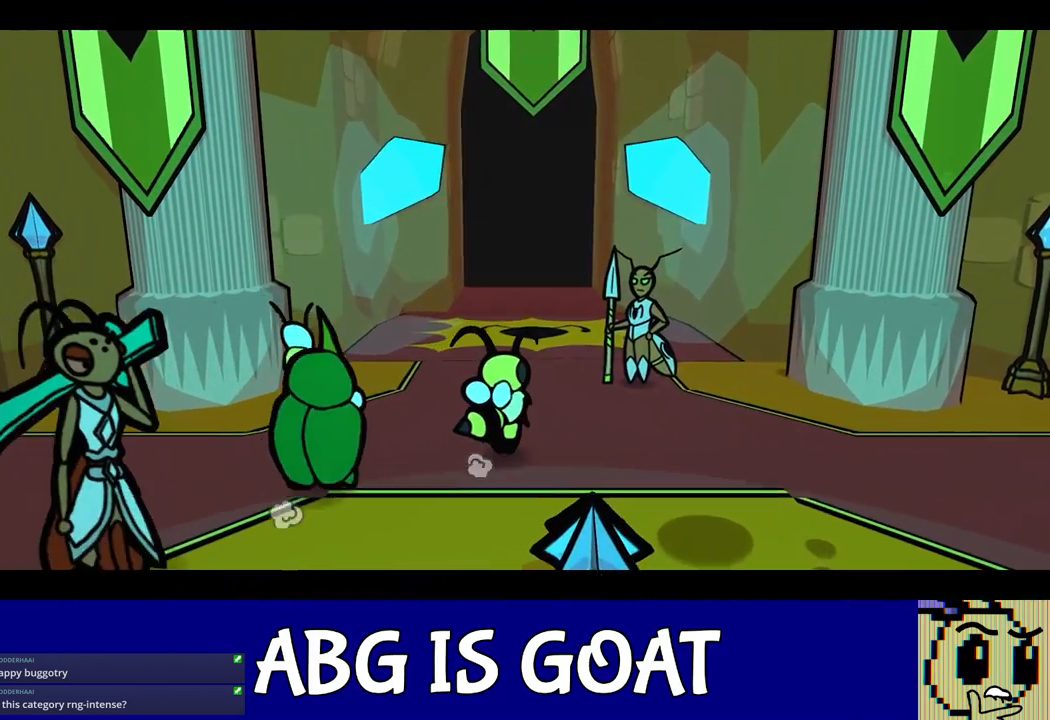
{"buttons": ["B"], "left_stick": "center", "events": []}
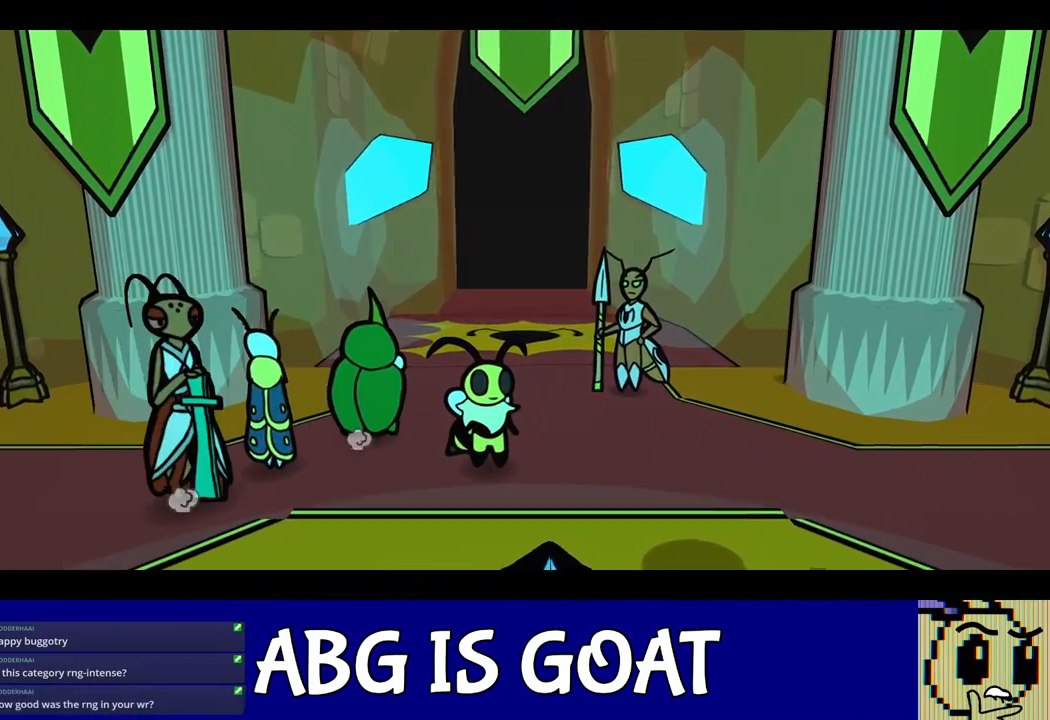
{"buttons": ["B"], "left_stick": "center", "events": []}
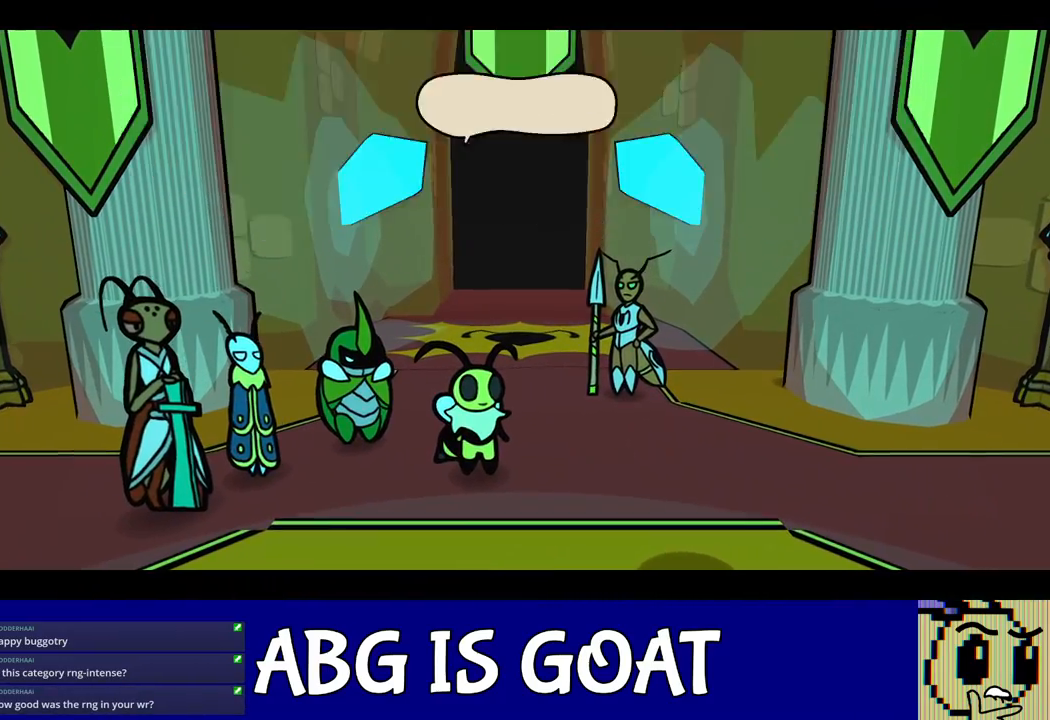
{"buttons": ["B"], "left_stick": "center", "events": []}
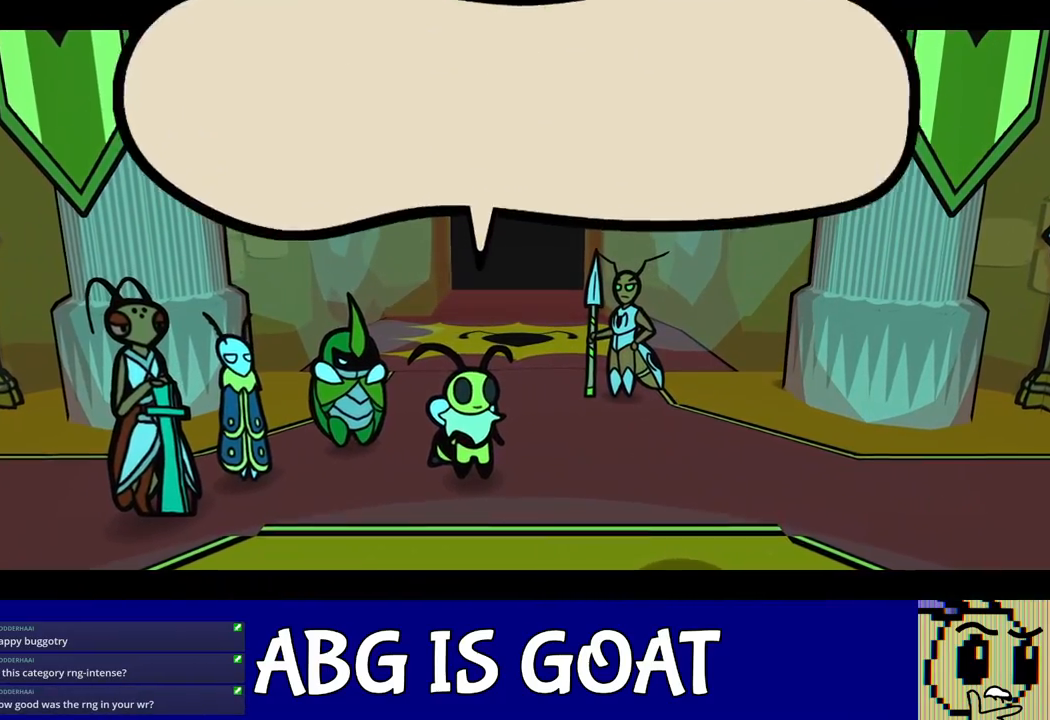
{"buttons": ["B"], "left_stick": "center", "events": []}
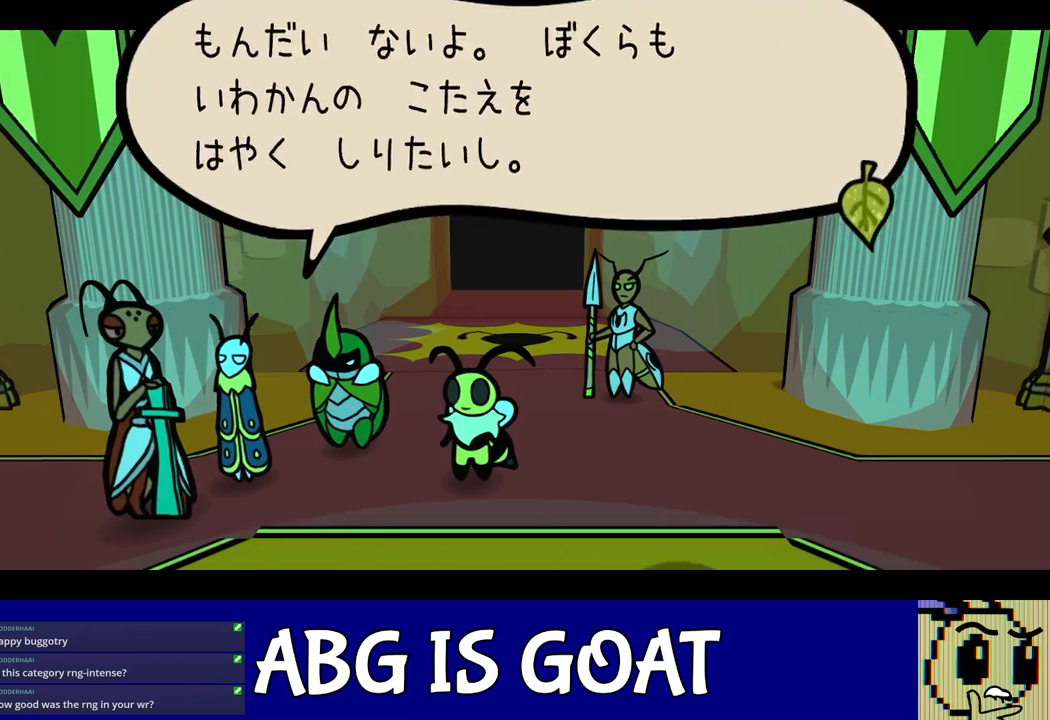
{"buttons": ["B"], "left_stick": "center", "events": []}
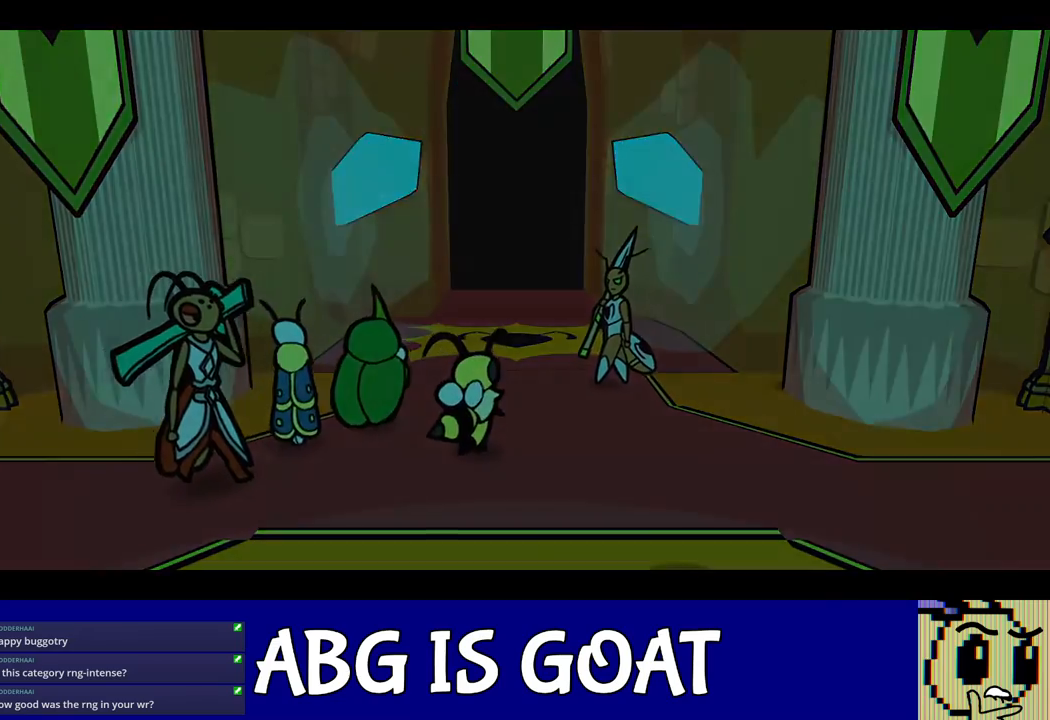
{"buttons": ["B"], "left_stick": "center", "events": []}
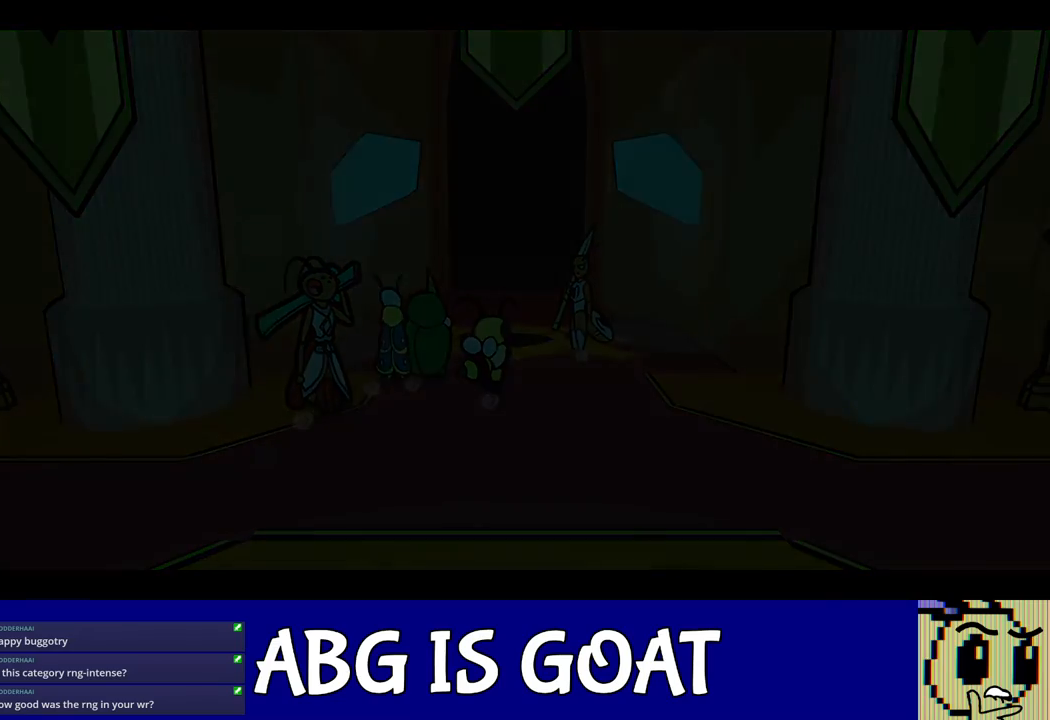
{"buttons": ["B"], "left_stick": "center", "events": []}
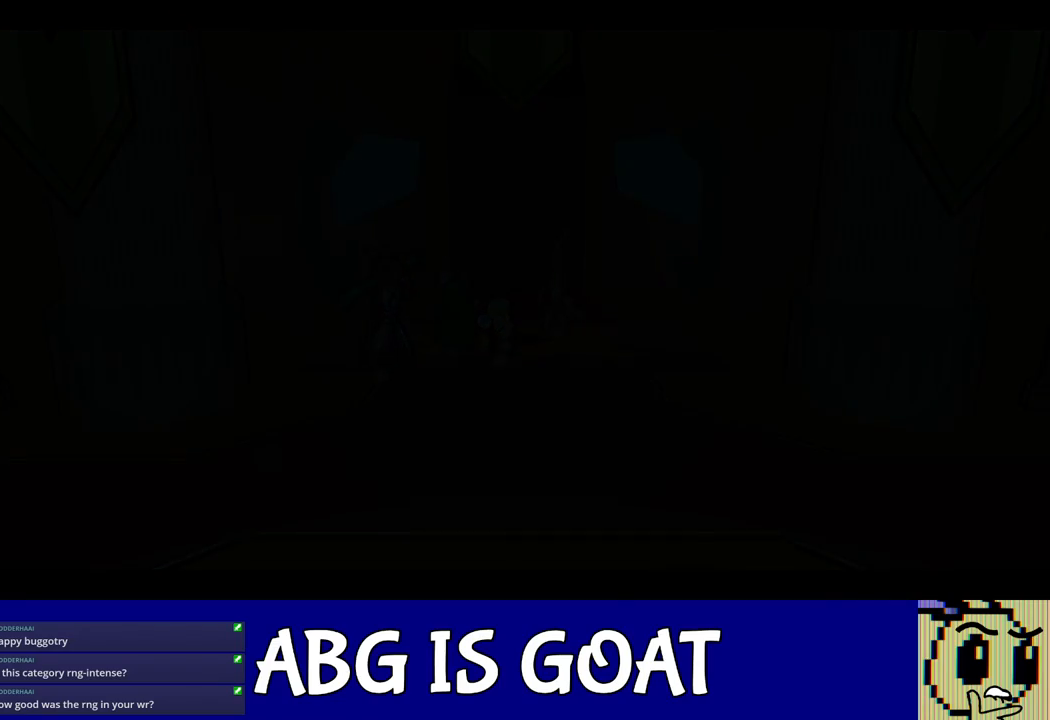
{"buttons": ["B"], "left_stick": "center", "events": []}
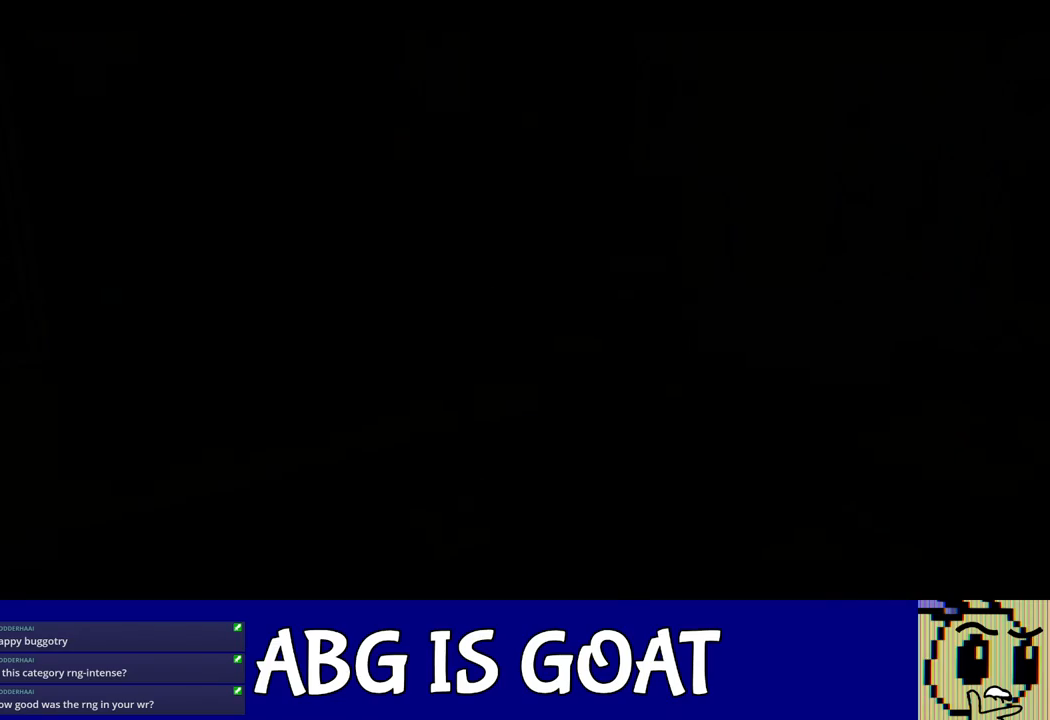
{"buttons": ["B"], "left_stick": "center", "events": []}
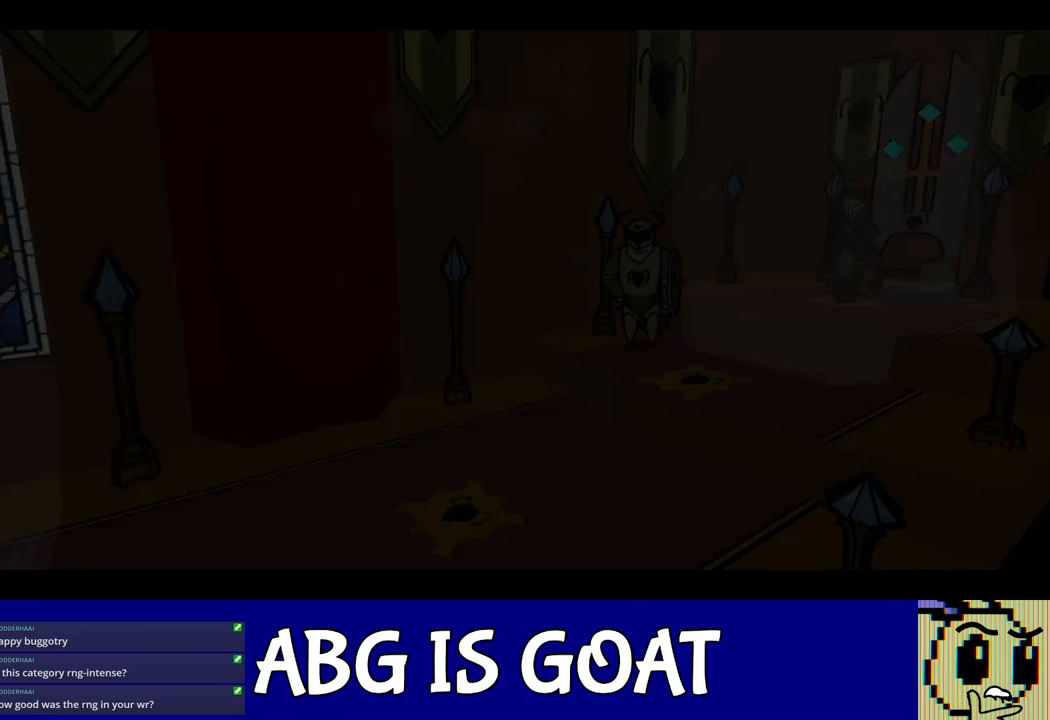
{"buttons": ["B"], "left_stick": "center", "events": []}
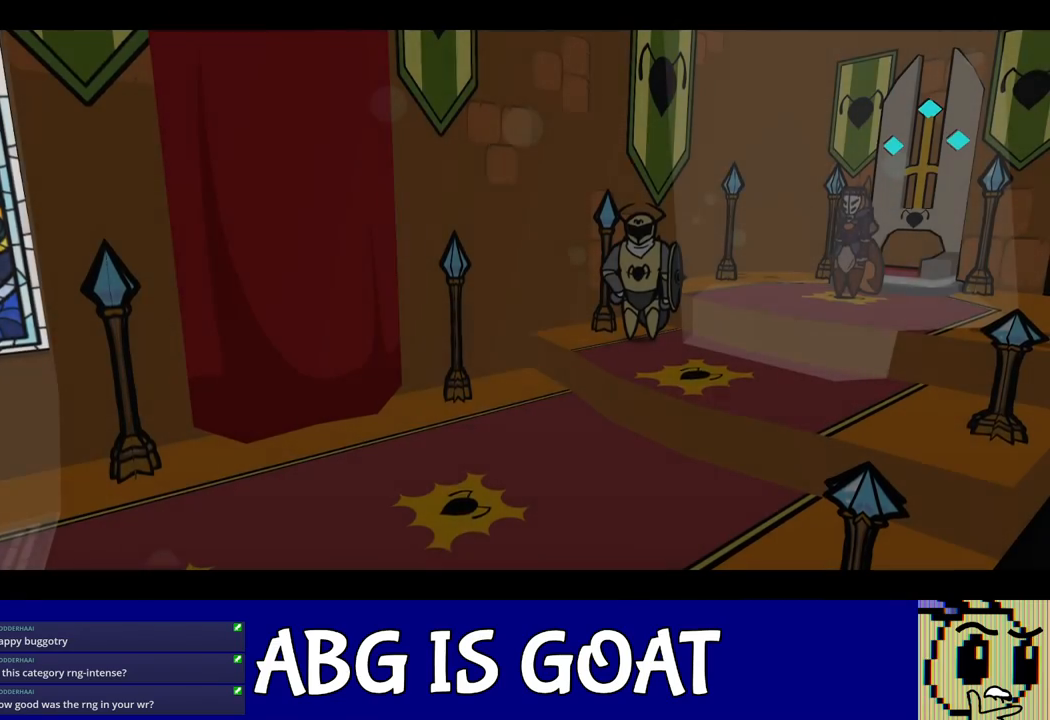
{"buttons": ["B"], "left_stick": "center", "events": []}
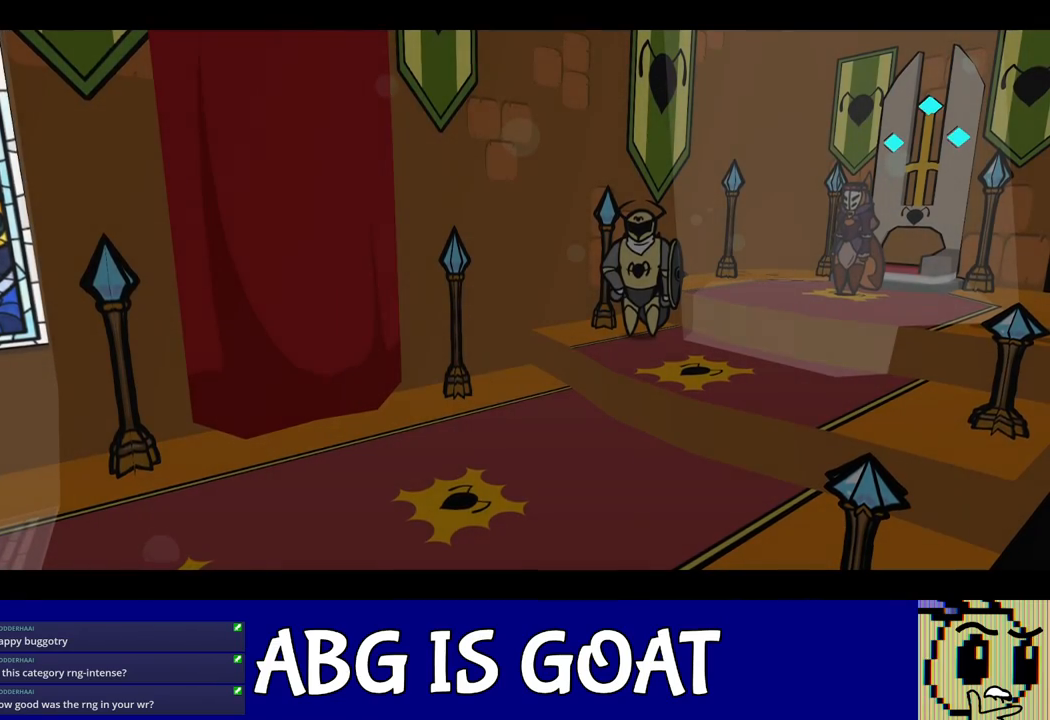
{"buttons": ["B"], "left_stick": "center", "events": []}
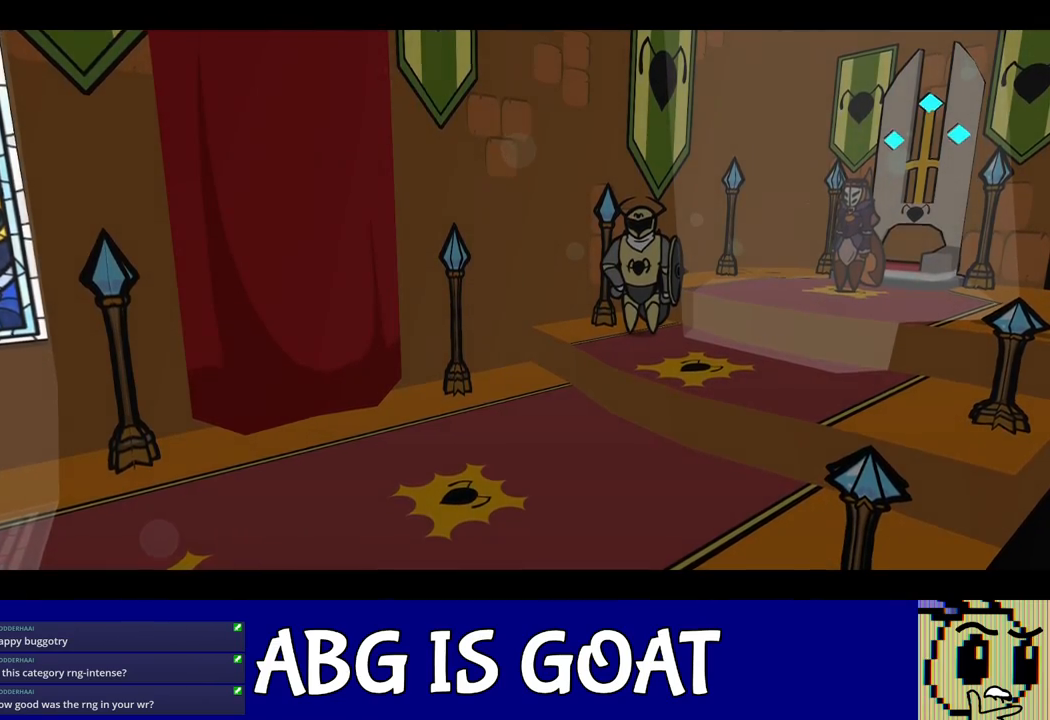
{"buttons": ["B"], "left_stick": "center", "events": []}